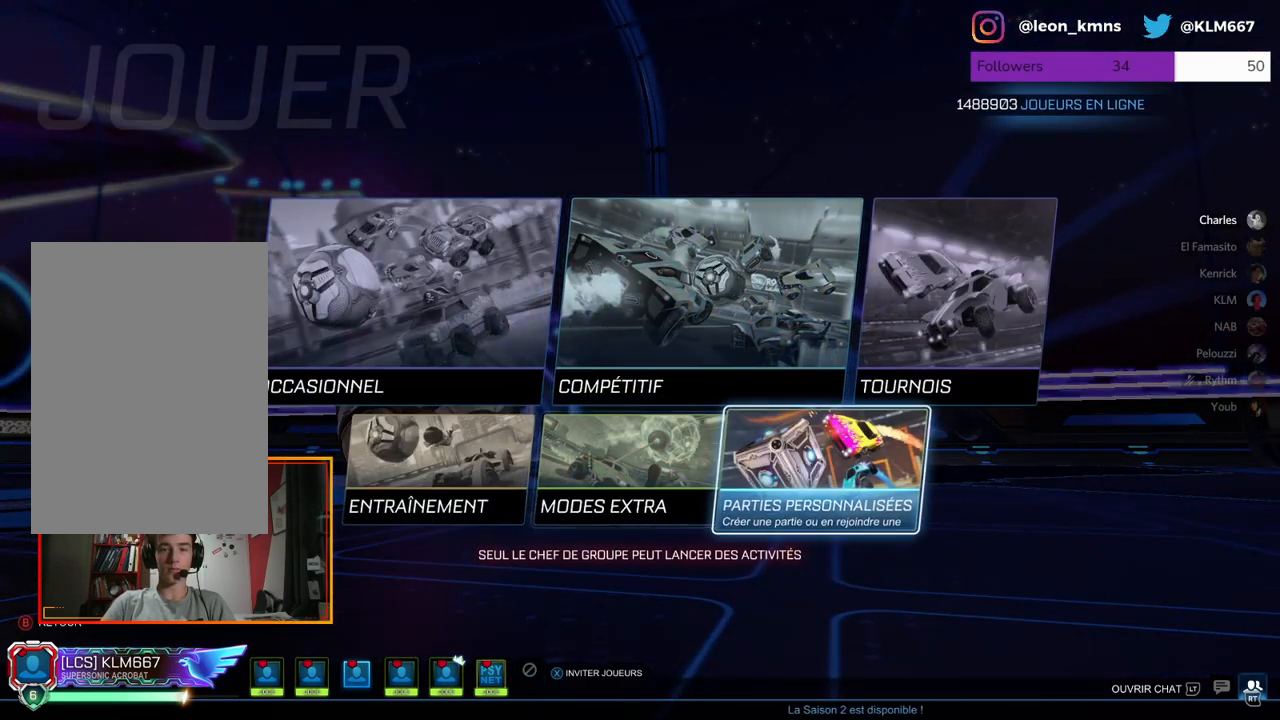
Gameplay with a controller (Xbox layout); each line is a JSON object with the inputs held at the frame after it. "events" lists button and stick changes between this image and that frame as [ms after this image, input, new state], when the widget could be followed in between.
{"buttons": [], "left_stick": "center", "right_stick": "center", "events": [[17, "A", "down"], [133, "A", "up"]]}
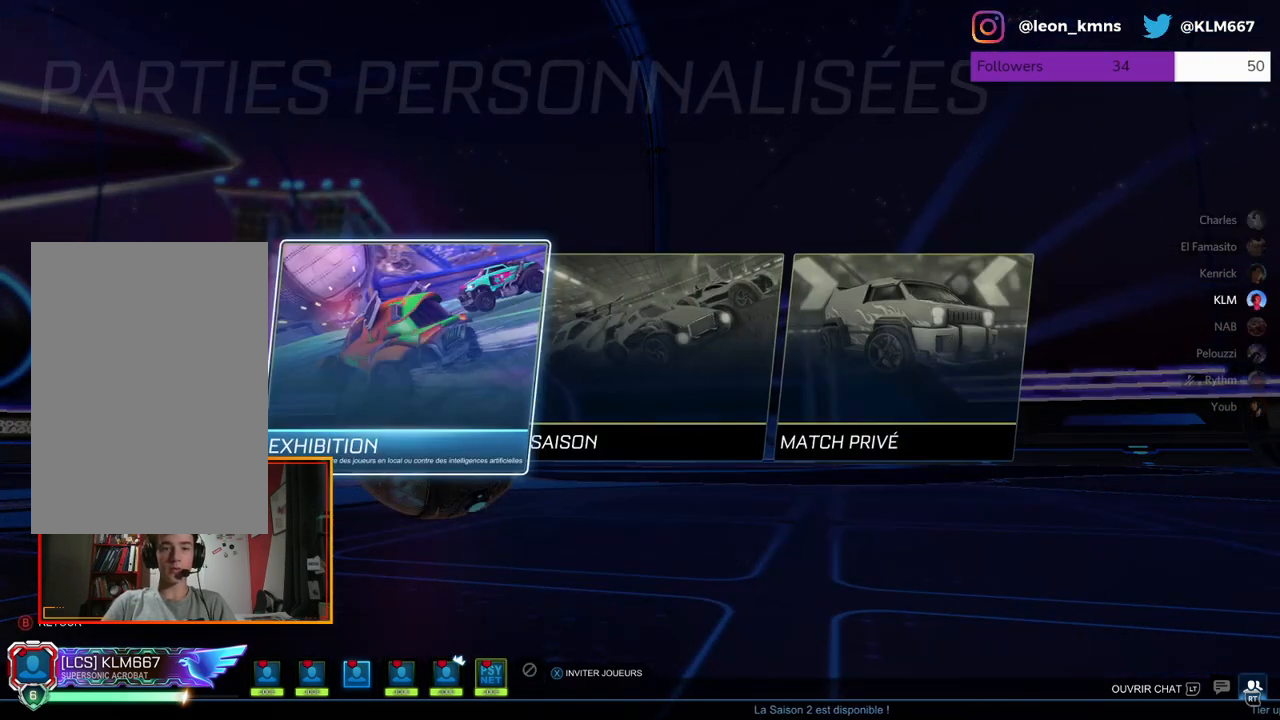
{"buttons": [], "left_stick": "right", "right_stick": "center", "events": [[250, "left_stick", "right"], [400, "left_stick", "center"], [483, "left_stick", "right"]]}
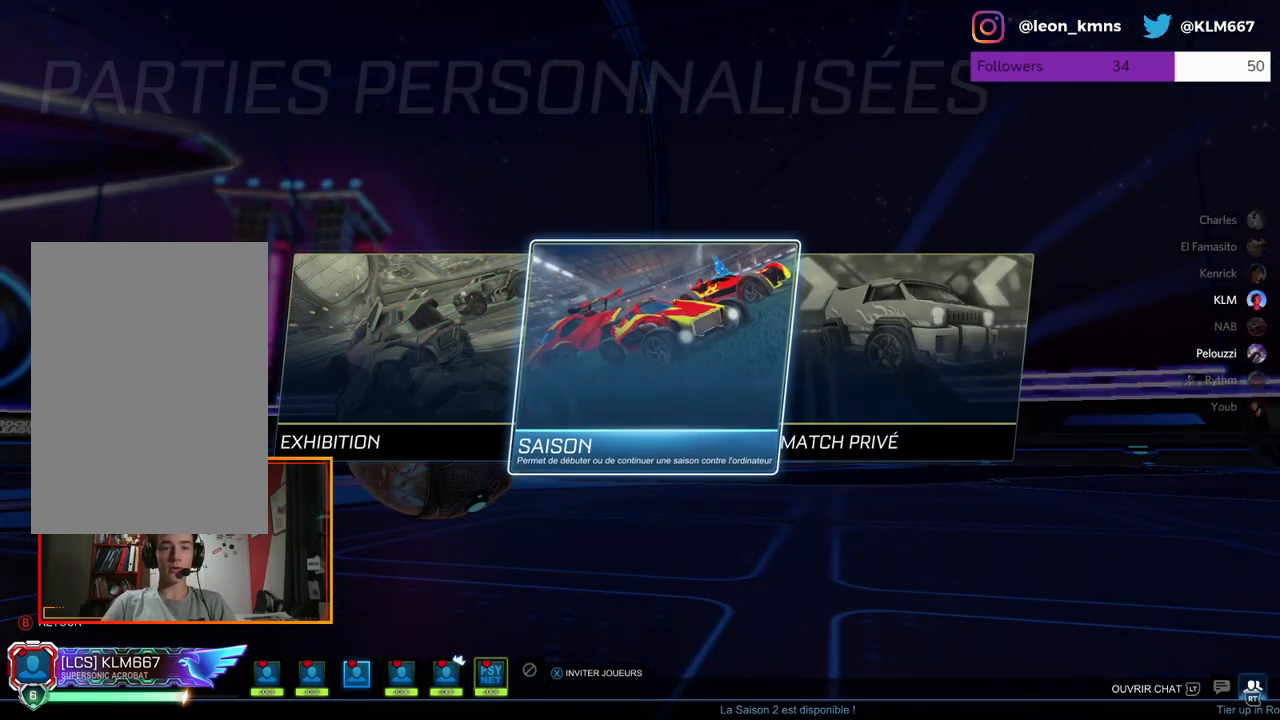
{"buttons": [], "left_stick": "center", "right_stick": "center", "events": [[150, "A", "down"], [167, "left_stick", "center"], [250, "A", "up"]]}
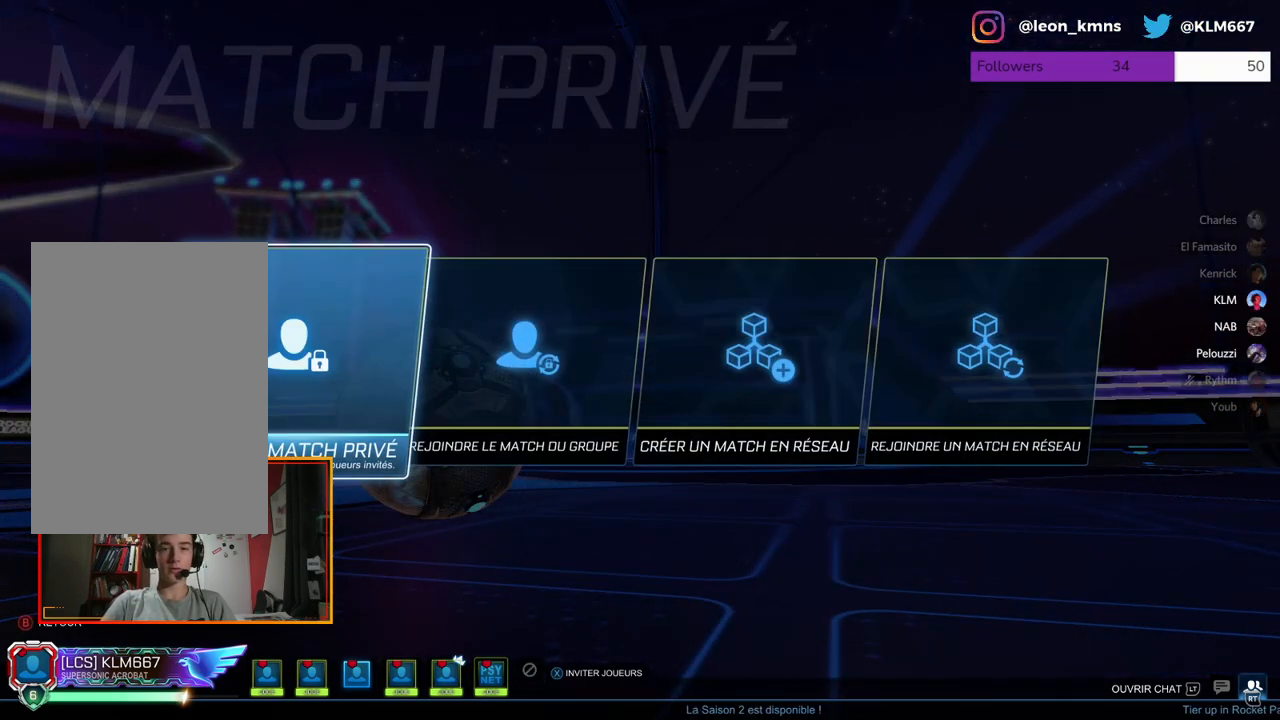
{"buttons": [], "left_stick": "left", "right_stick": "center", "events": [[150, "left_stick", "right"], [317, "left_stick", "center"], [417, "left_stick", "left"]]}
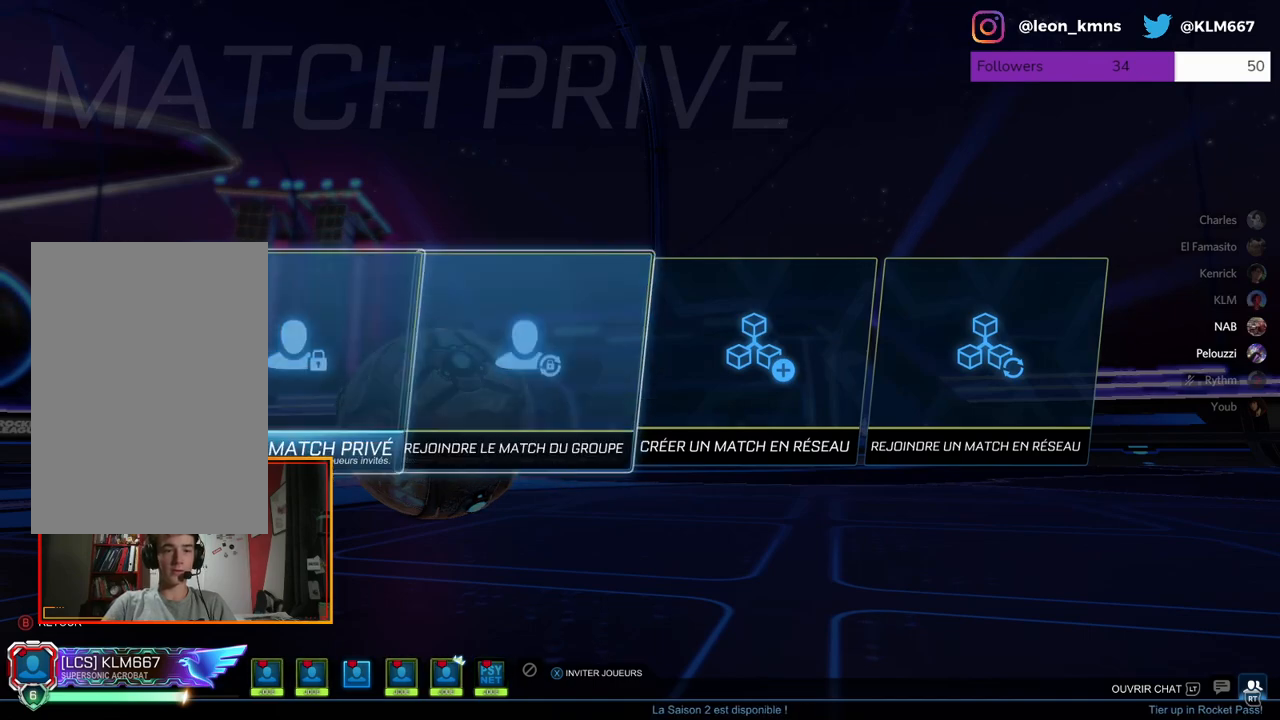
{"buttons": [], "left_stick": "center", "right_stick": "center", "events": [[50, "left_stick", "center"], [167, "left_stick", "right"], [317, "left_stick", "center"]]}
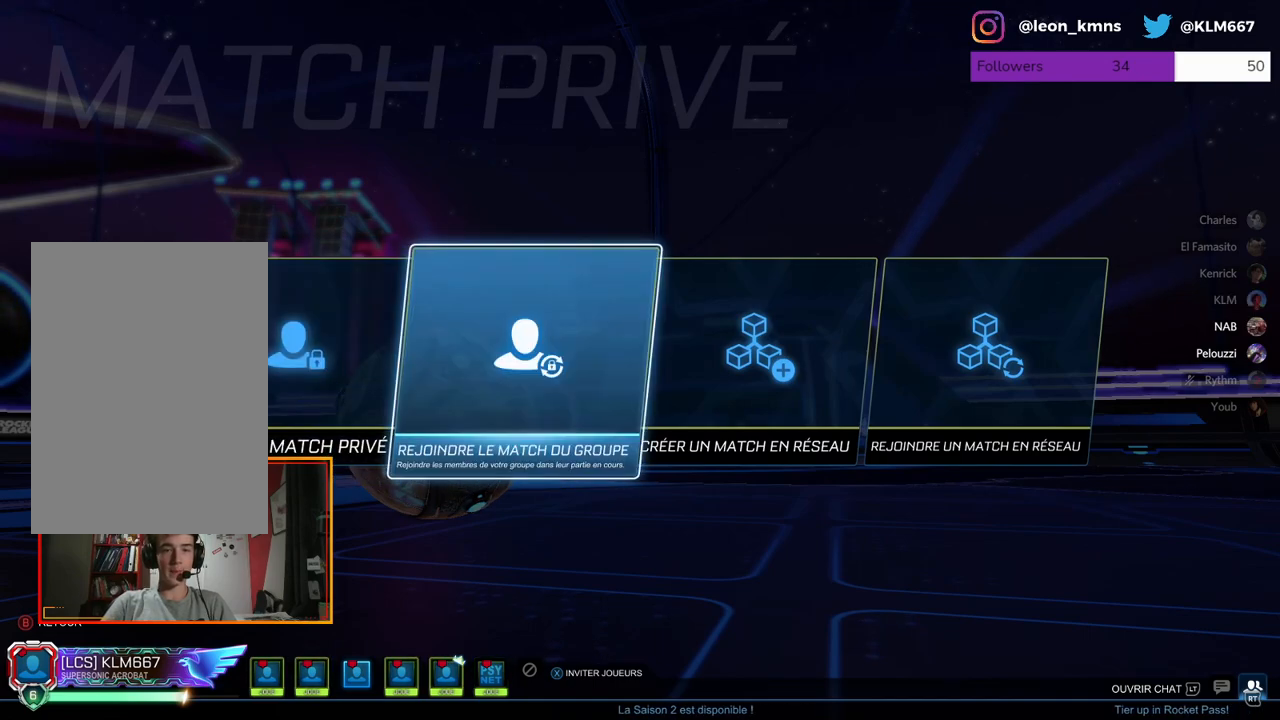
{"buttons": [], "left_stick": "center", "right_stick": "center", "events": [[283, "A", "down"], [367, "A", "up"]]}
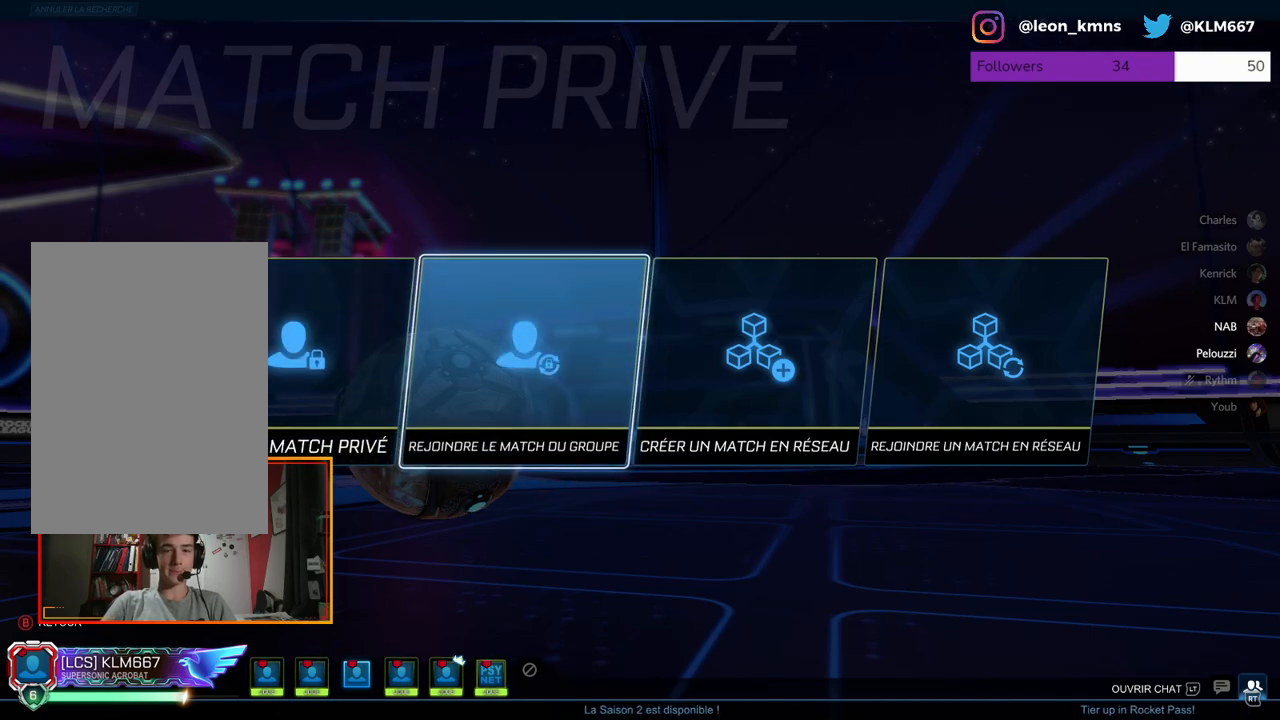
{"buttons": [], "left_stick": "center", "right_stick": "center", "events": []}
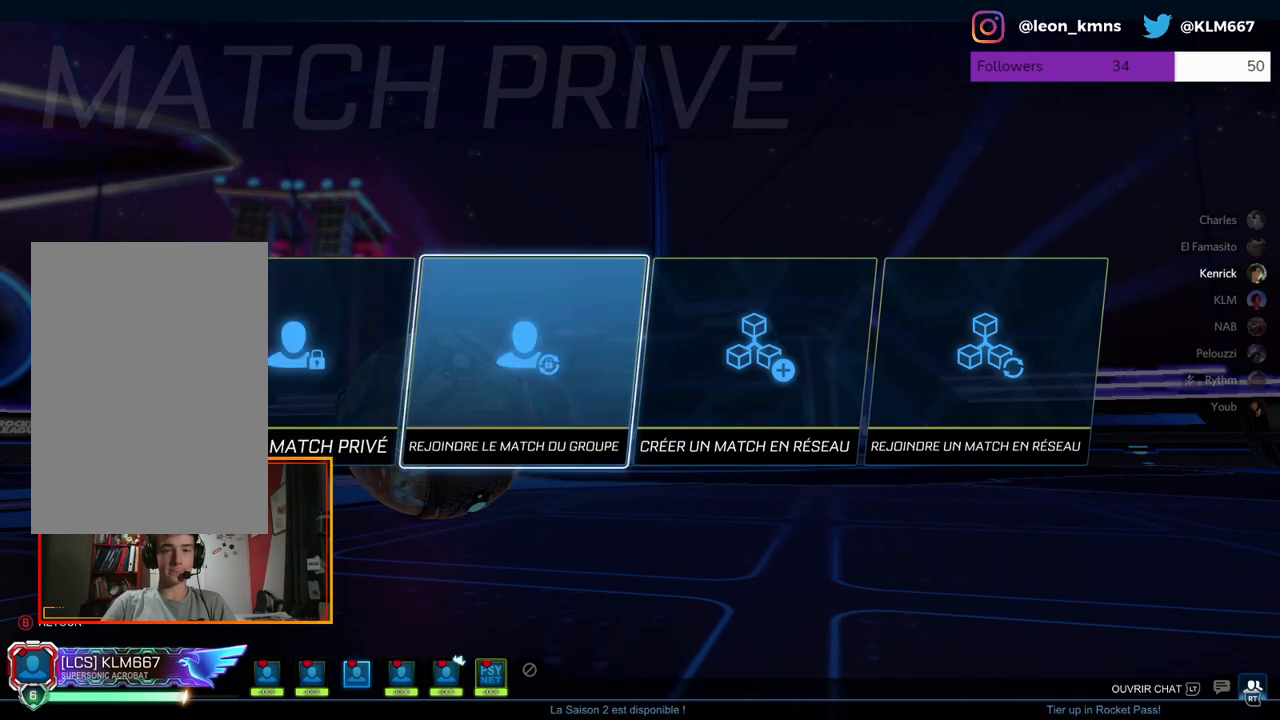
{"buttons": [], "left_stick": "center", "right_stick": "center", "events": [[167, "B", "down"], [250, "B", "up"]]}
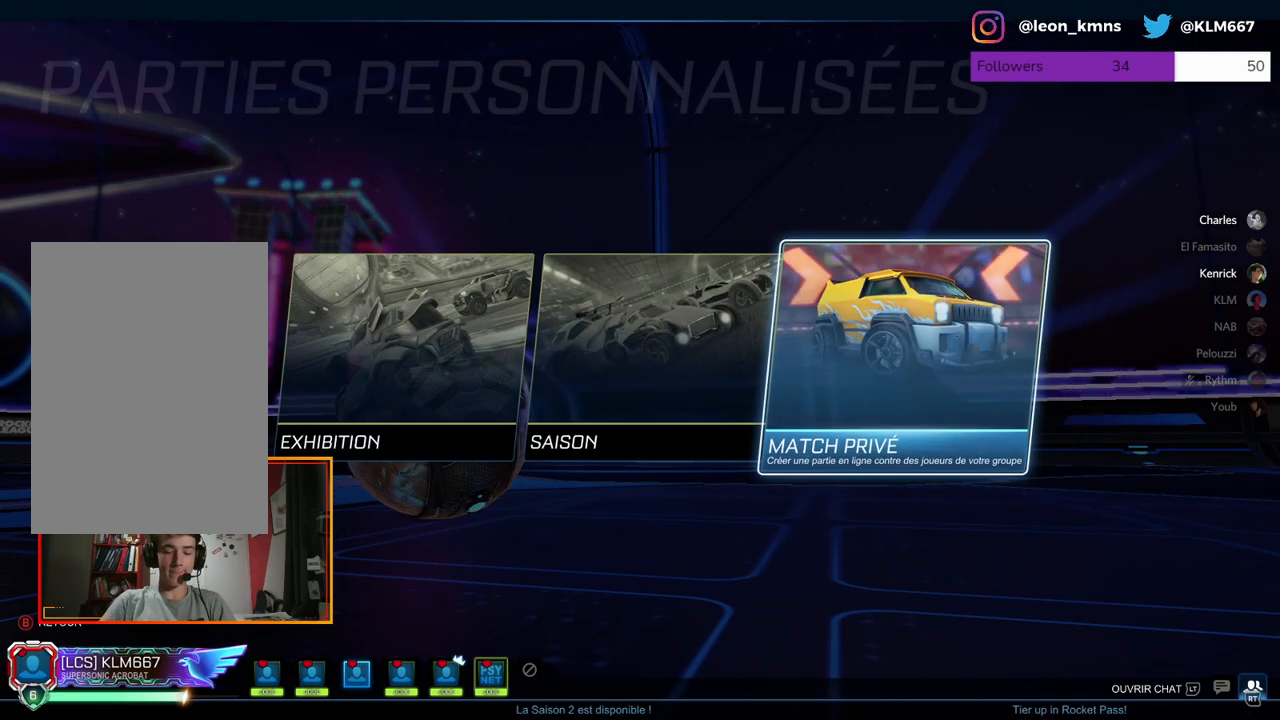
{"buttons": [], "left_stick": "center", "right_stick": "center", "events": []}
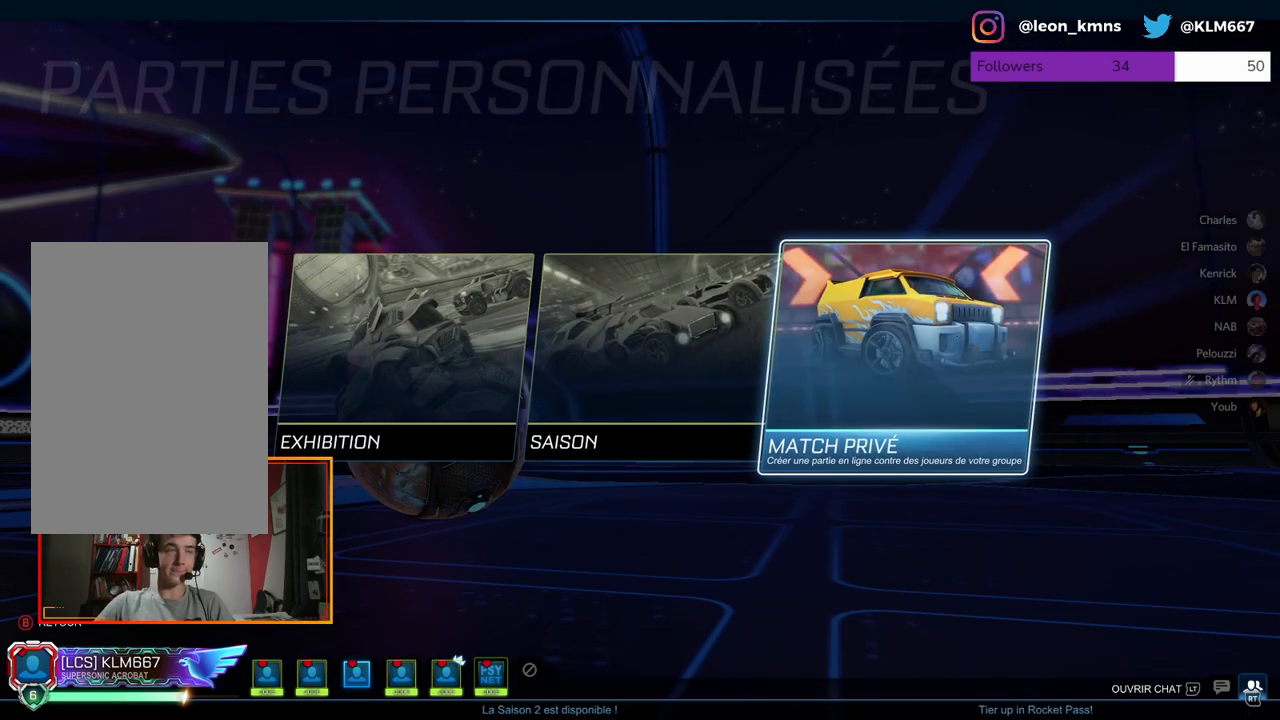
{"buttons": [], "left_stick": "center", "right_stick": "center", "events": []}
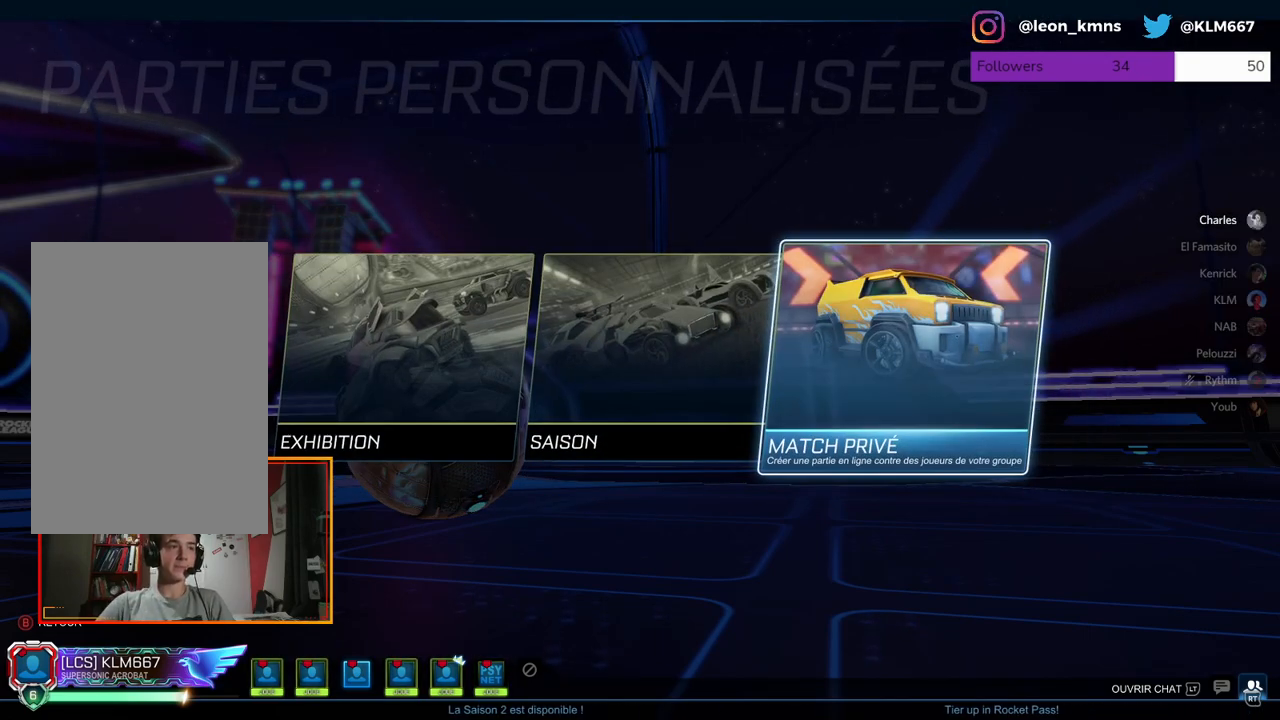
{"buttons": [], "left_stick": "center", "right_stick": "center", "events": []}
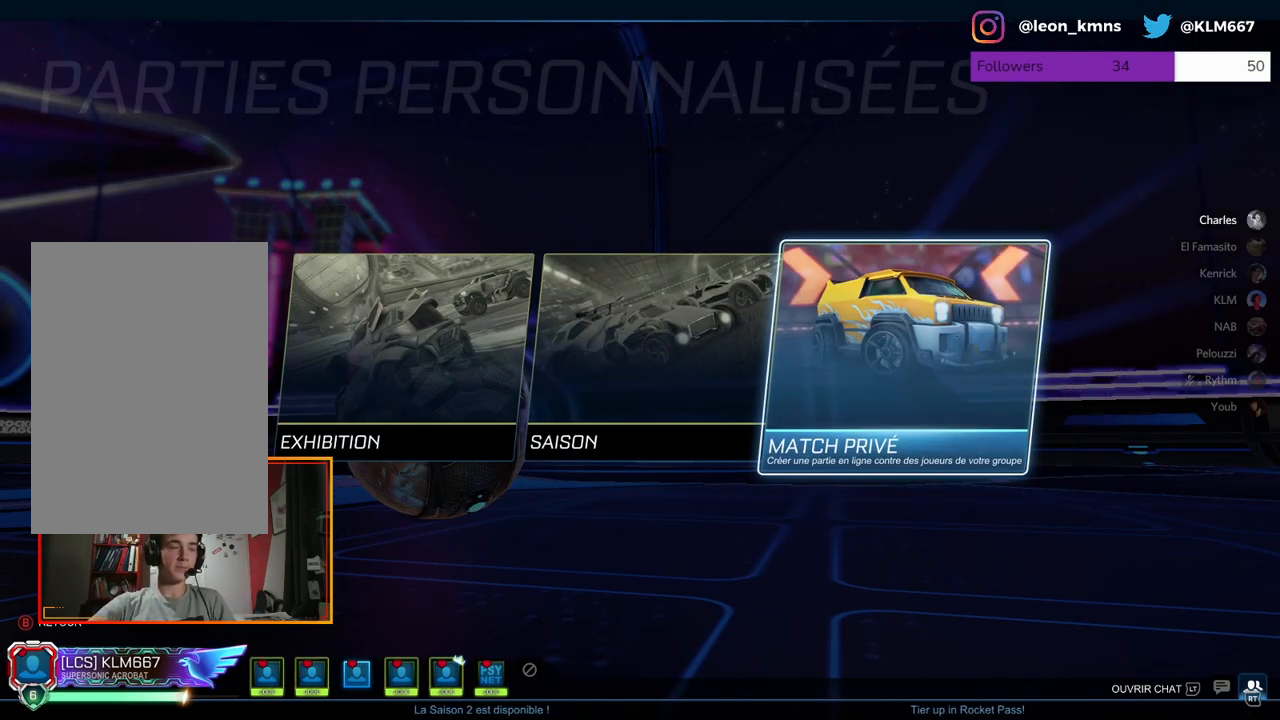
{"buttons": [], "left_stick": "center", "right_stick": "center", "events": []}
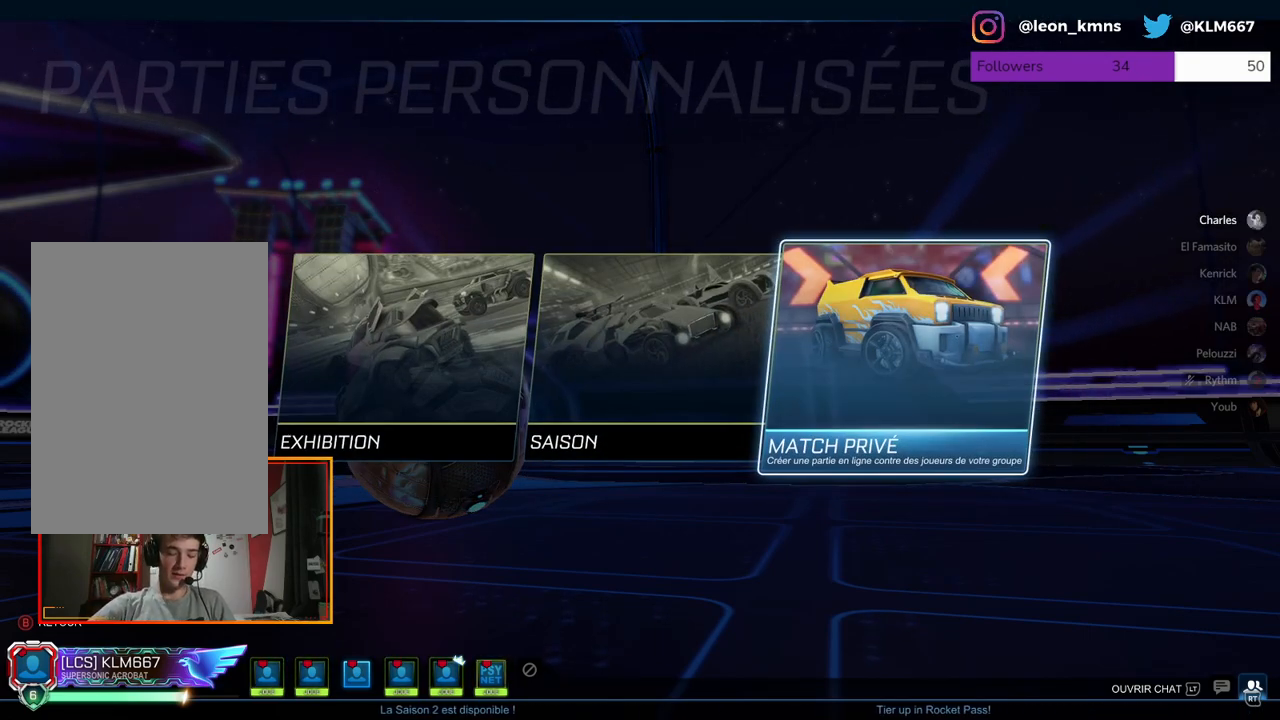
{"buttons": [], "left_stick": "center", "right_stick": "center", "events": []}
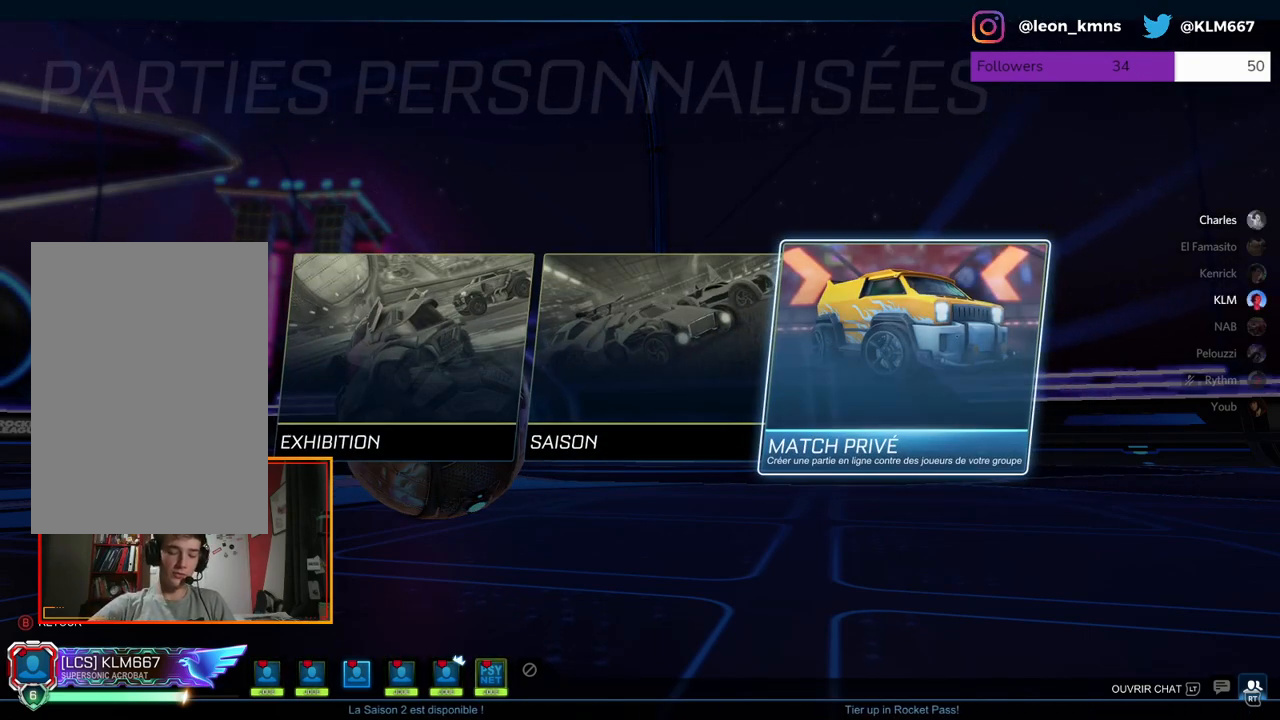
{"buttons": [], "left_stick": "center", "right_stick": "center", "events": []}
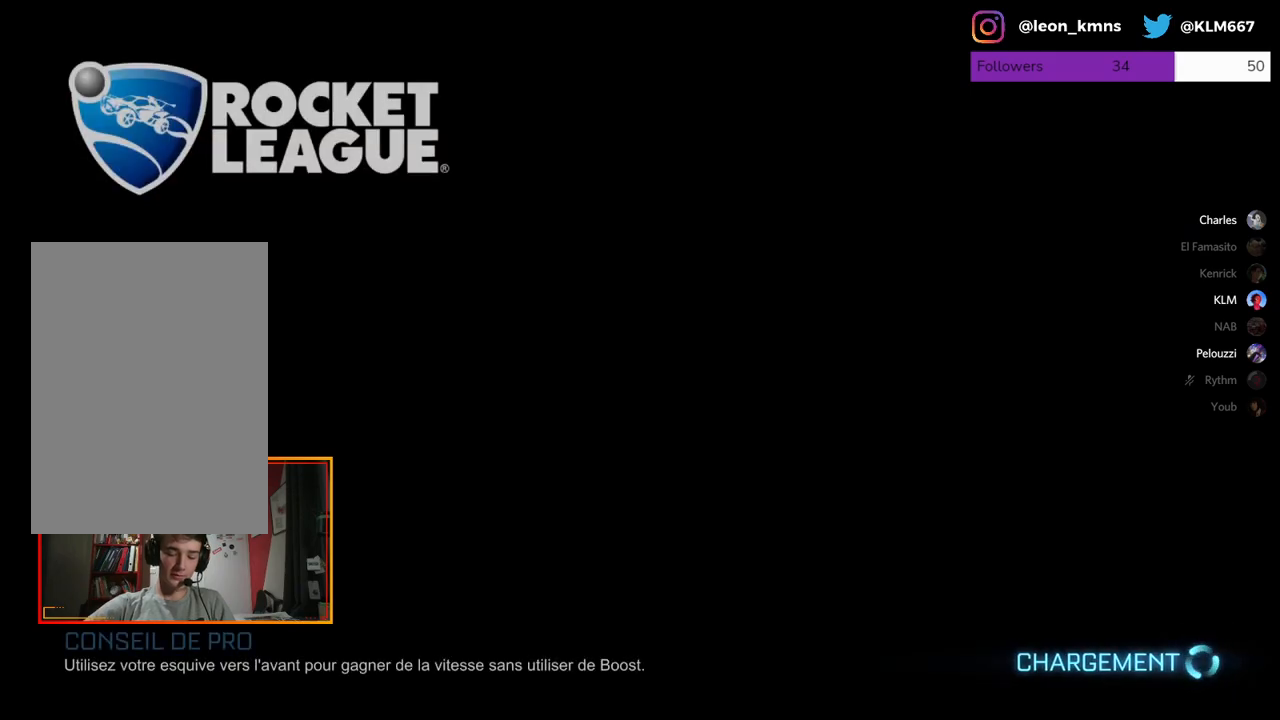
{"buttons": [], "left_stick": "center", "right_stick": "center", "events": []}
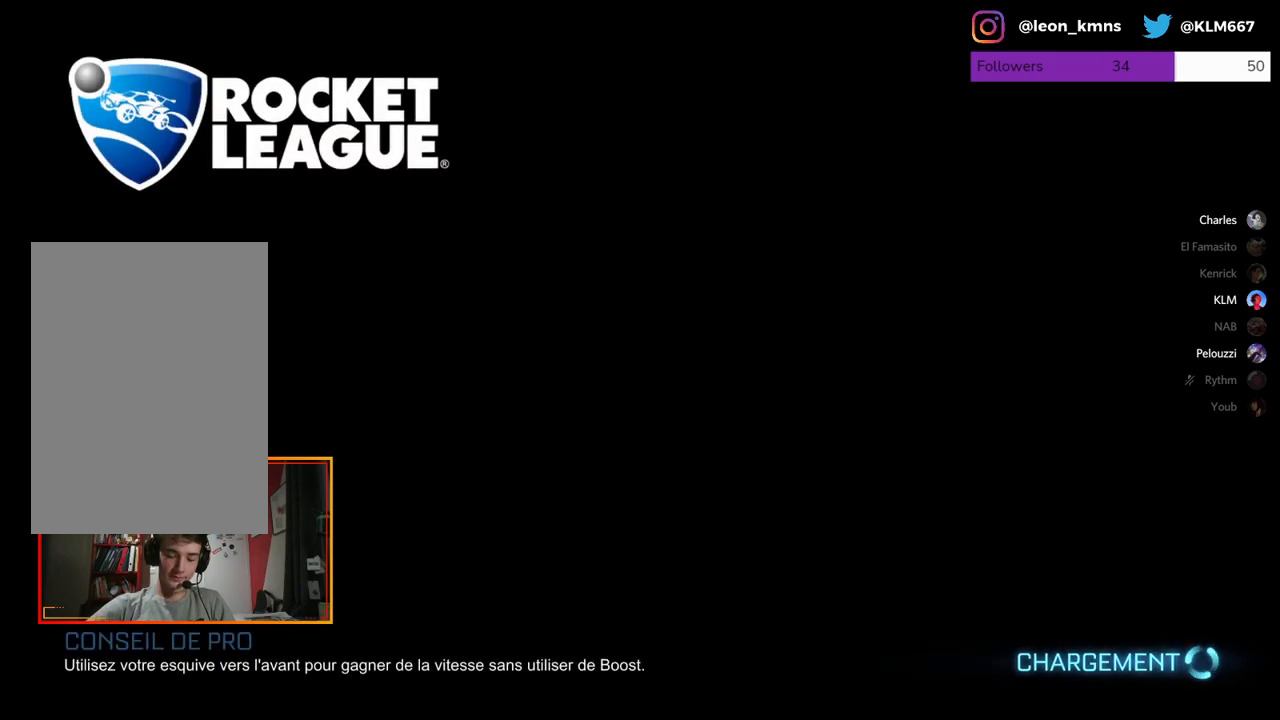
{"buttons": [], "left_stick": "up-right", "right_stick": "center", "events": [[367, "left_stick", "up-right"]]}
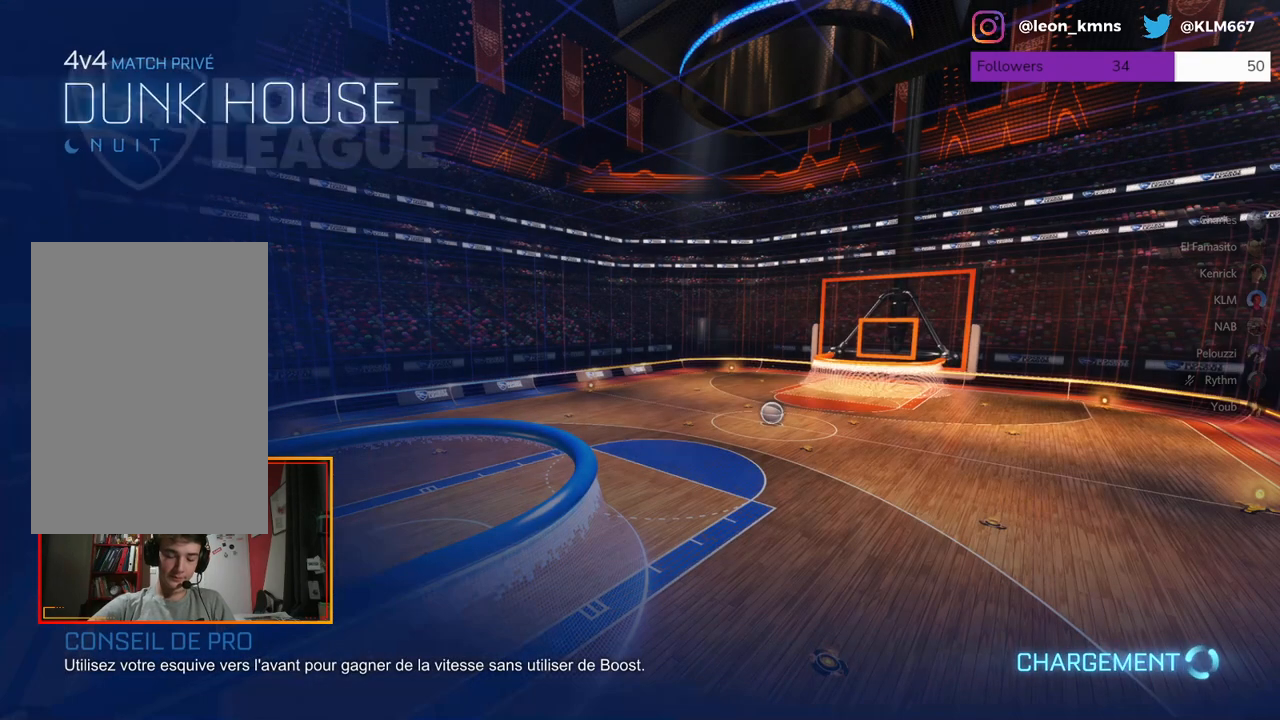
{"buttons": [], "left_stick": "center", "right_stick": "center", "events": [[367, "left_stick", "center"]]}
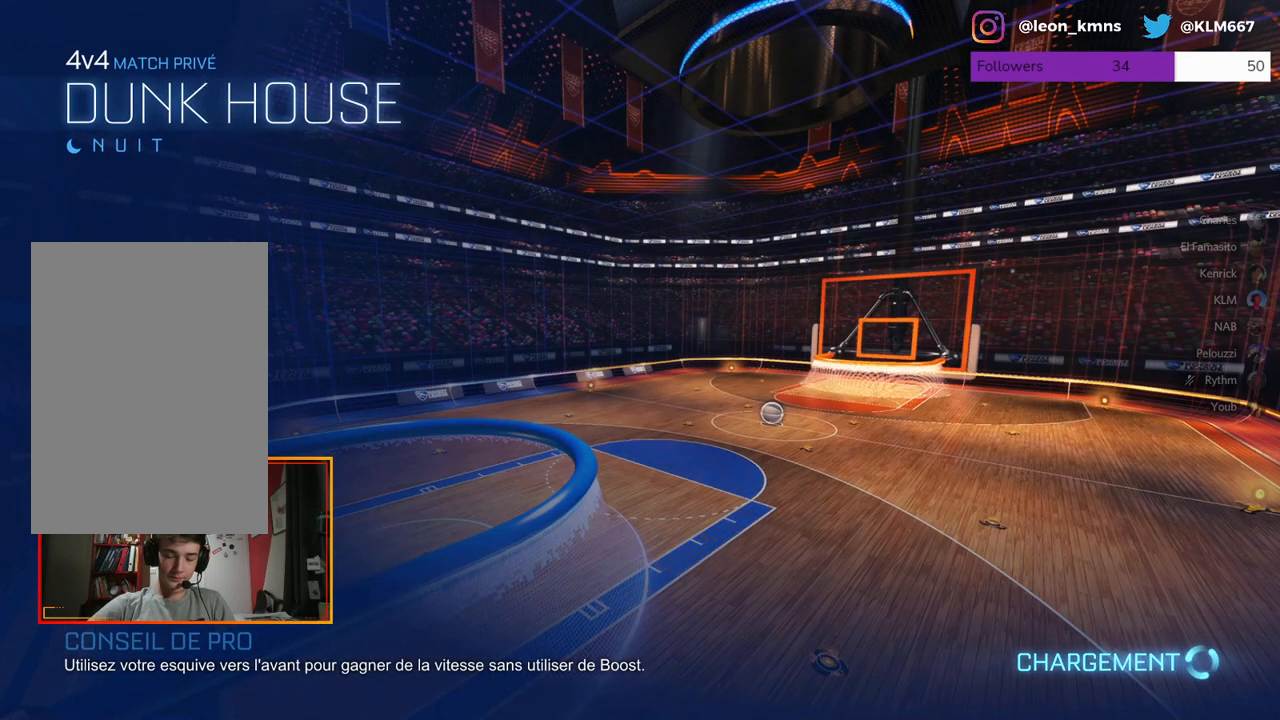
{"buttons": [], "left_stick": "center", "right_stick": "center", "events": []}
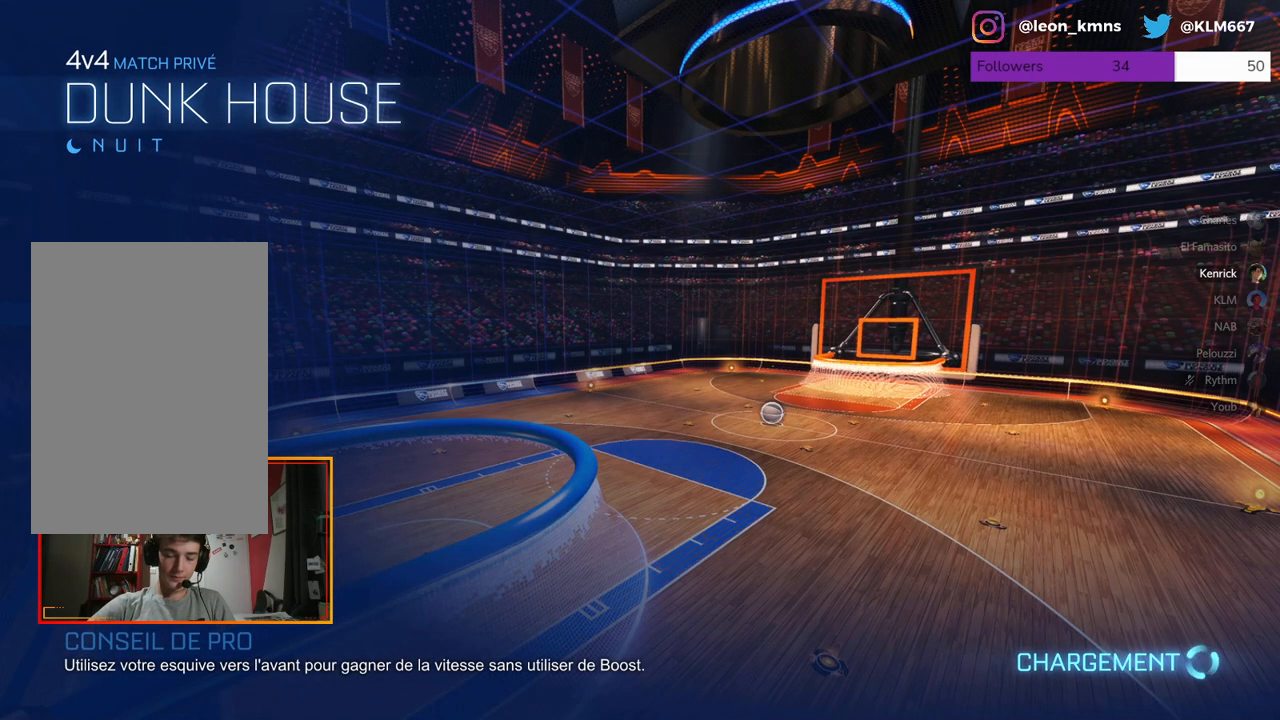
{"buttons": [], "left_stick": "center", "right_stick": "center", "events": []}
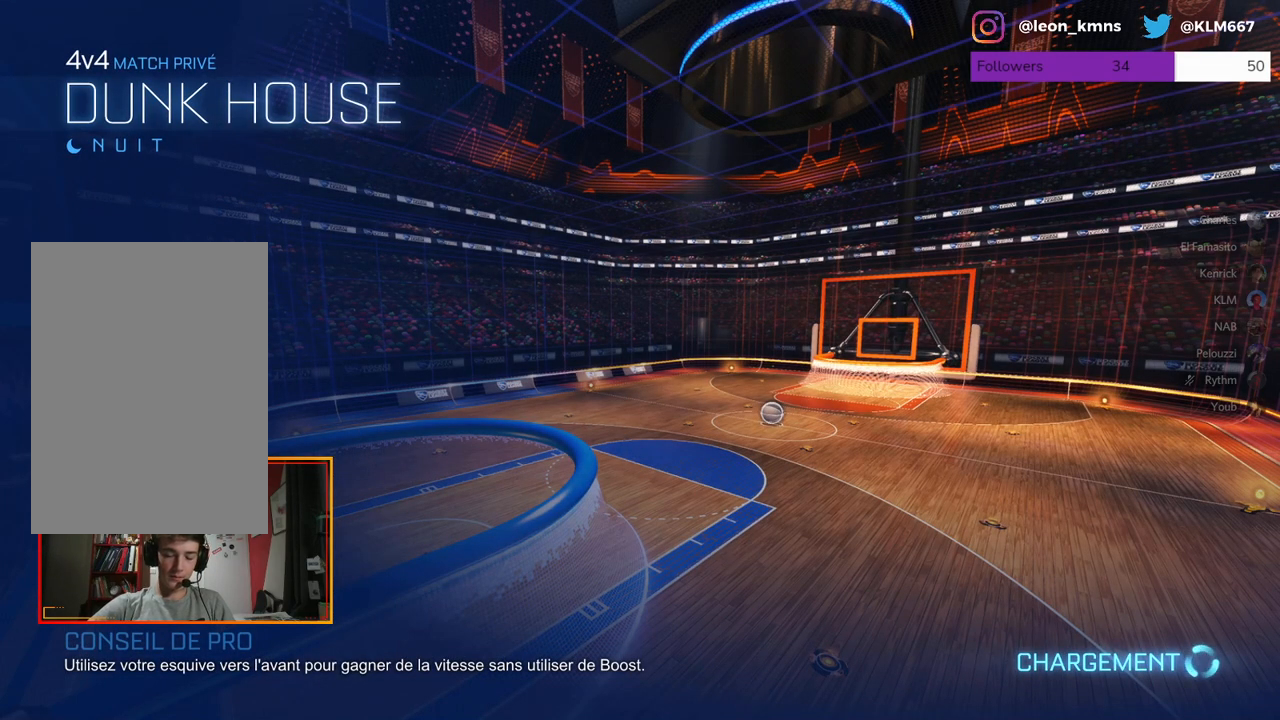
{"buttons": [], "left_stick": "center", "right_stick": "center", "events": []}
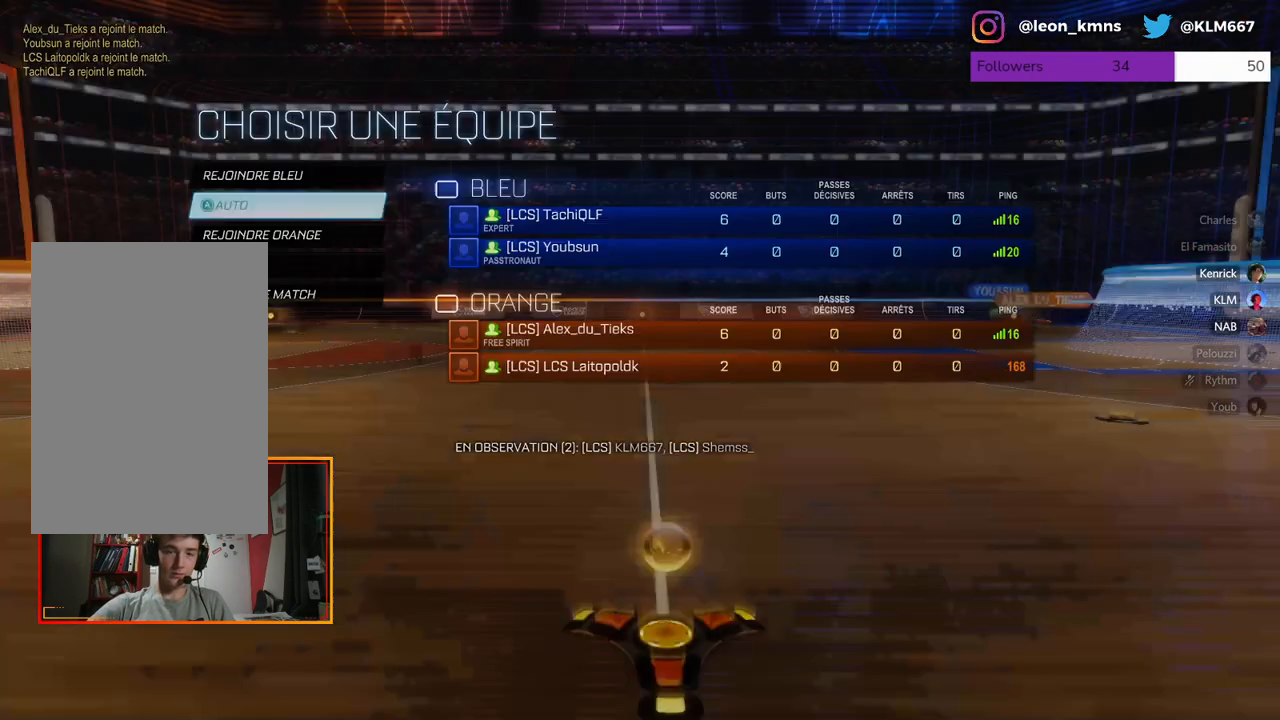
{"buttons": [], "left_stick": "center", "right_stick": "center", "events": []}
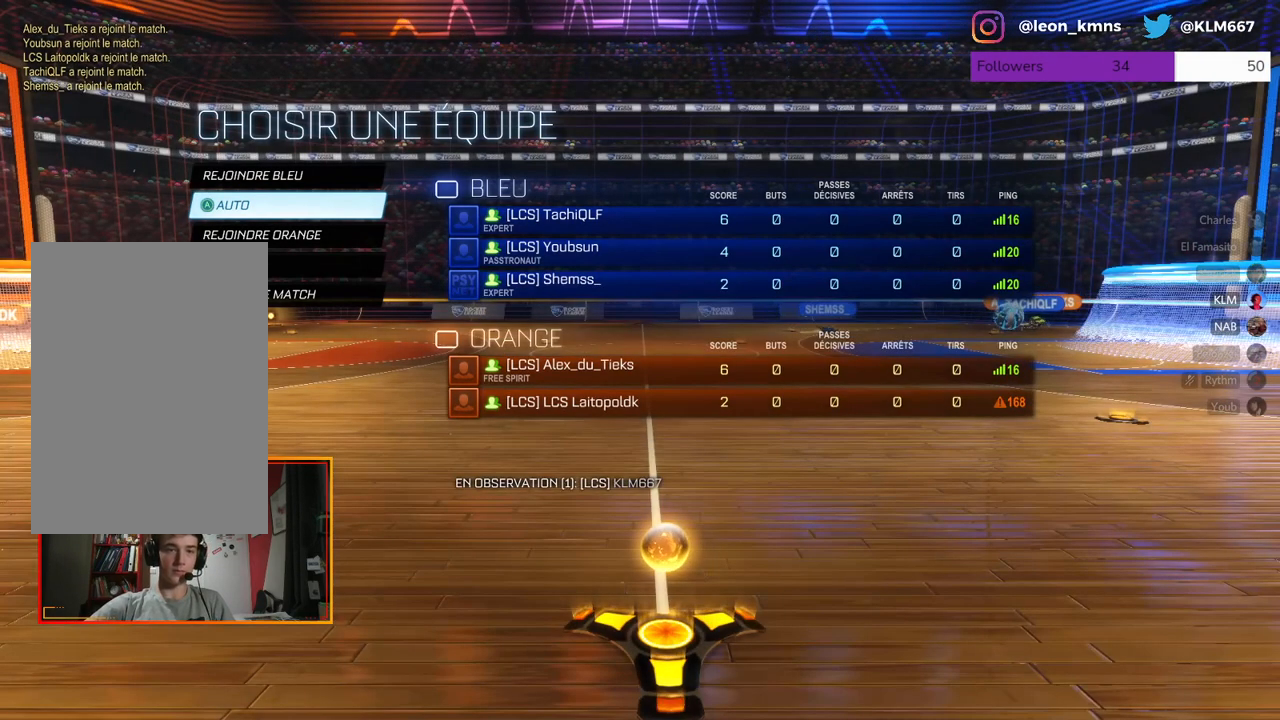
{"buttons": [], "left_stick": "center", "right_stick": "center", "events": []}
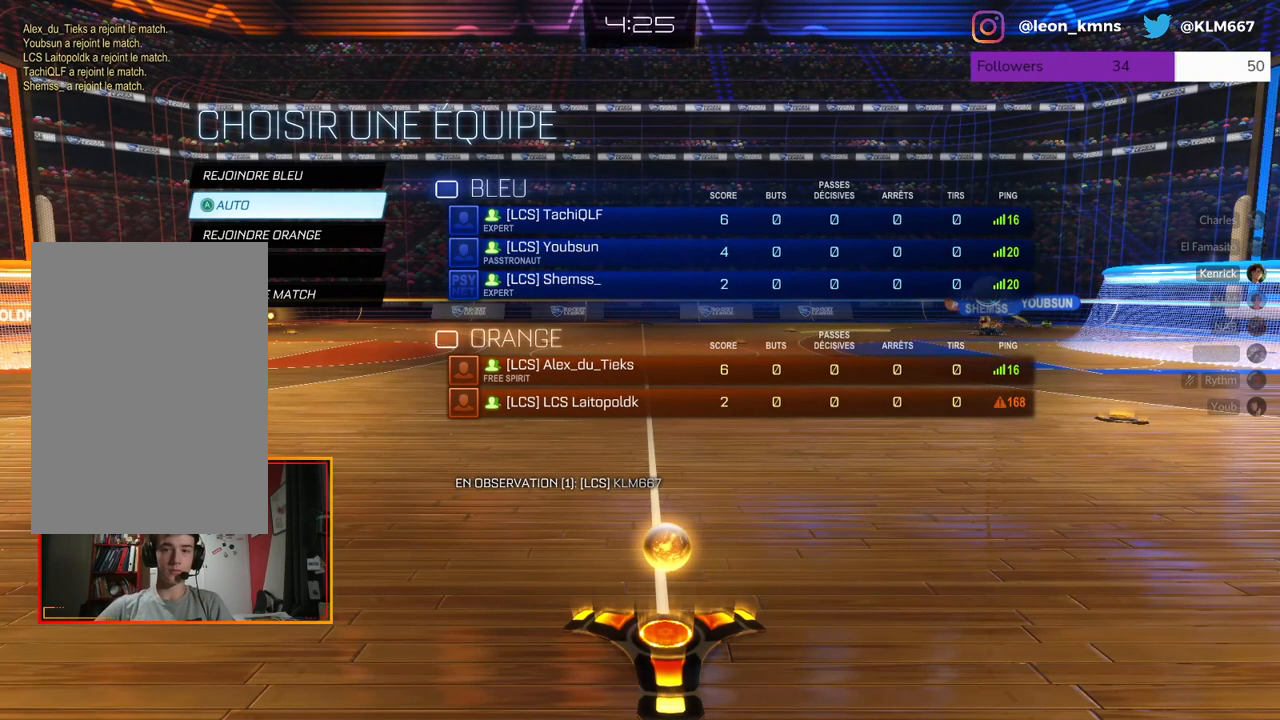
{"buttons": [], "left_stick": "center", "right_stick": "center", "events": []}
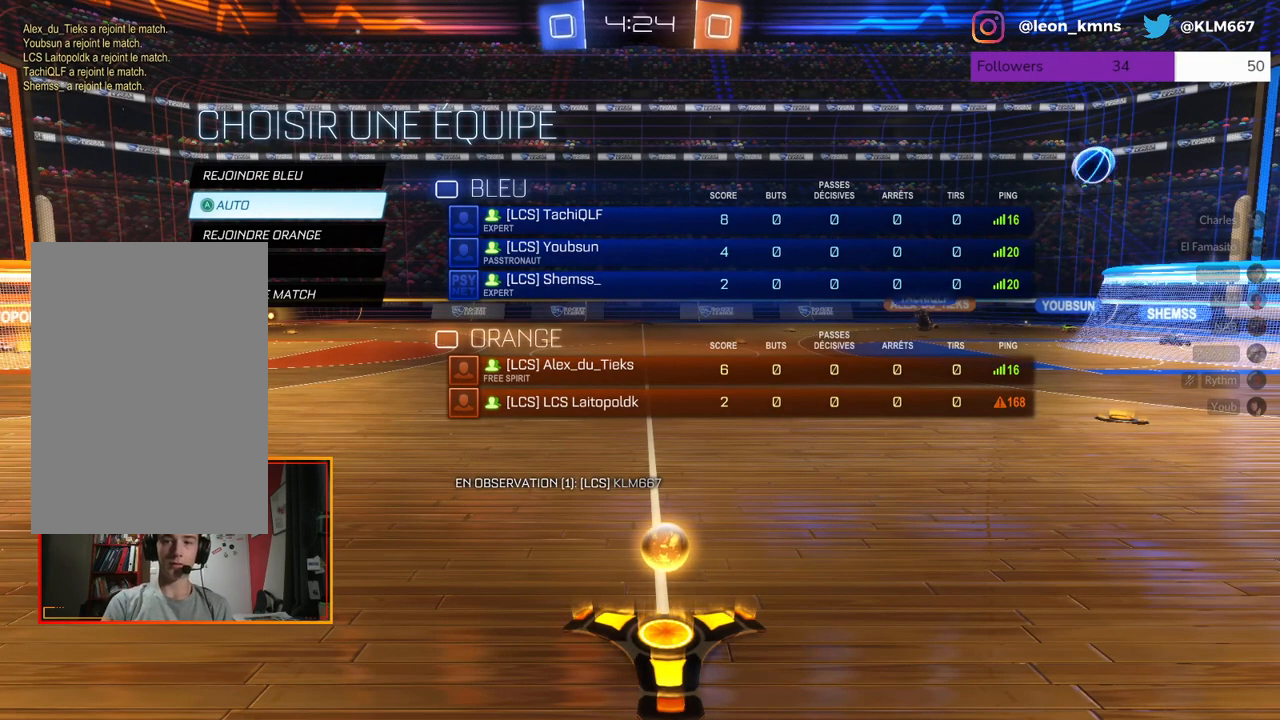
{"buttons": [], "left_stick": "center", "right_stick": "center", "events": []}
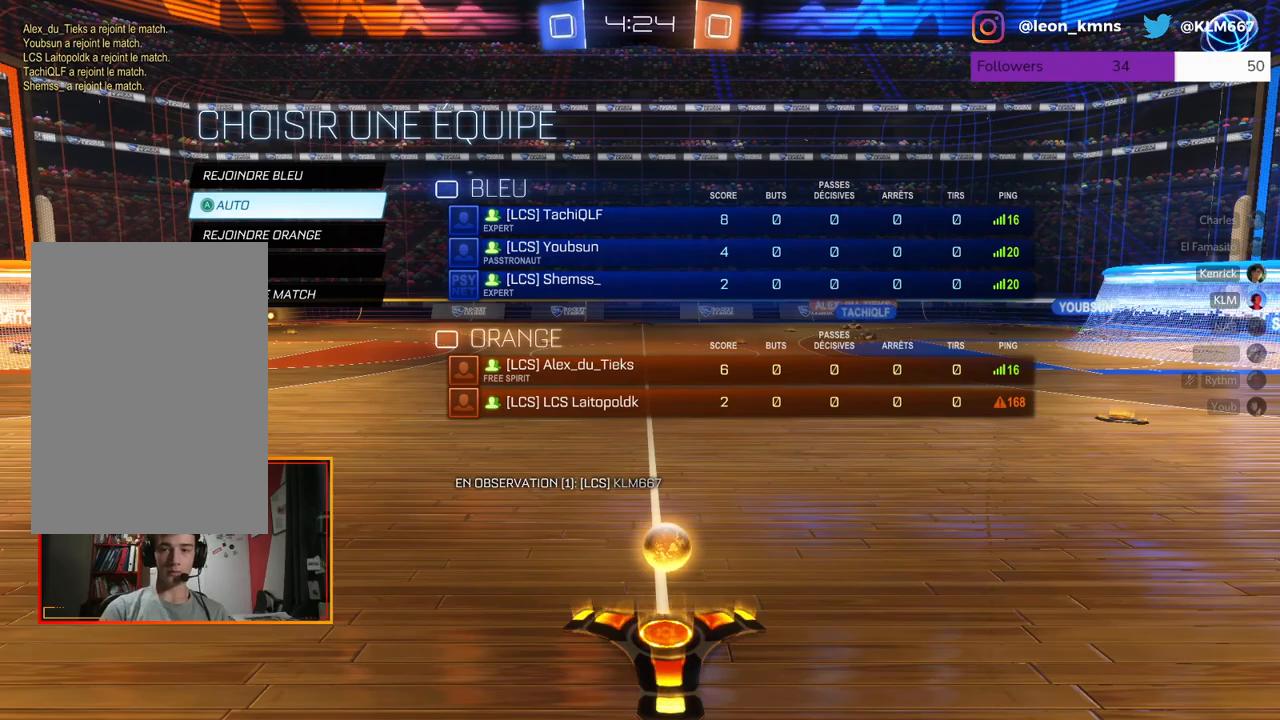
{"buttons": [], "left_stick": "up", "right_stick": "center", "events": [[500, "left_stick", "up"]]}
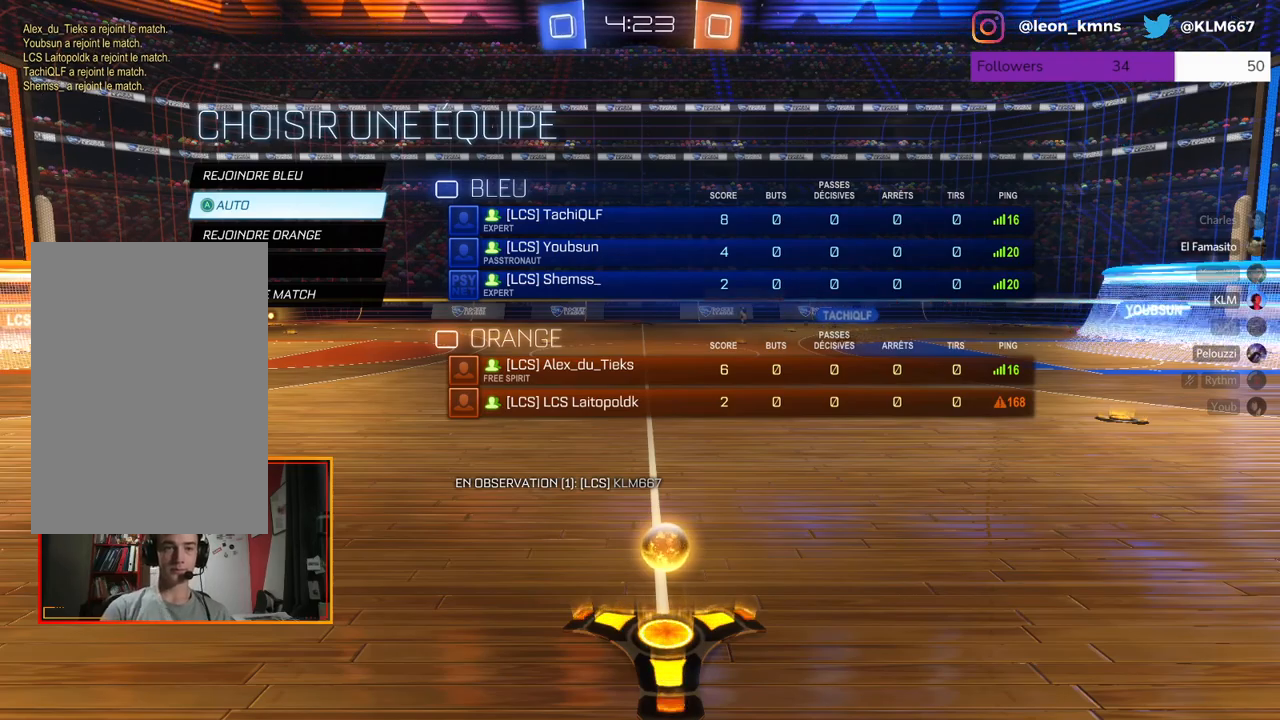
{"buttons": [], "left_stick": "down", "right_stick": "center", "events": [[167, "left_stick", "center"], [250, "left_stick", "down"], [417, "left_stick", "center"], [483, "left_stick", "down"]]}
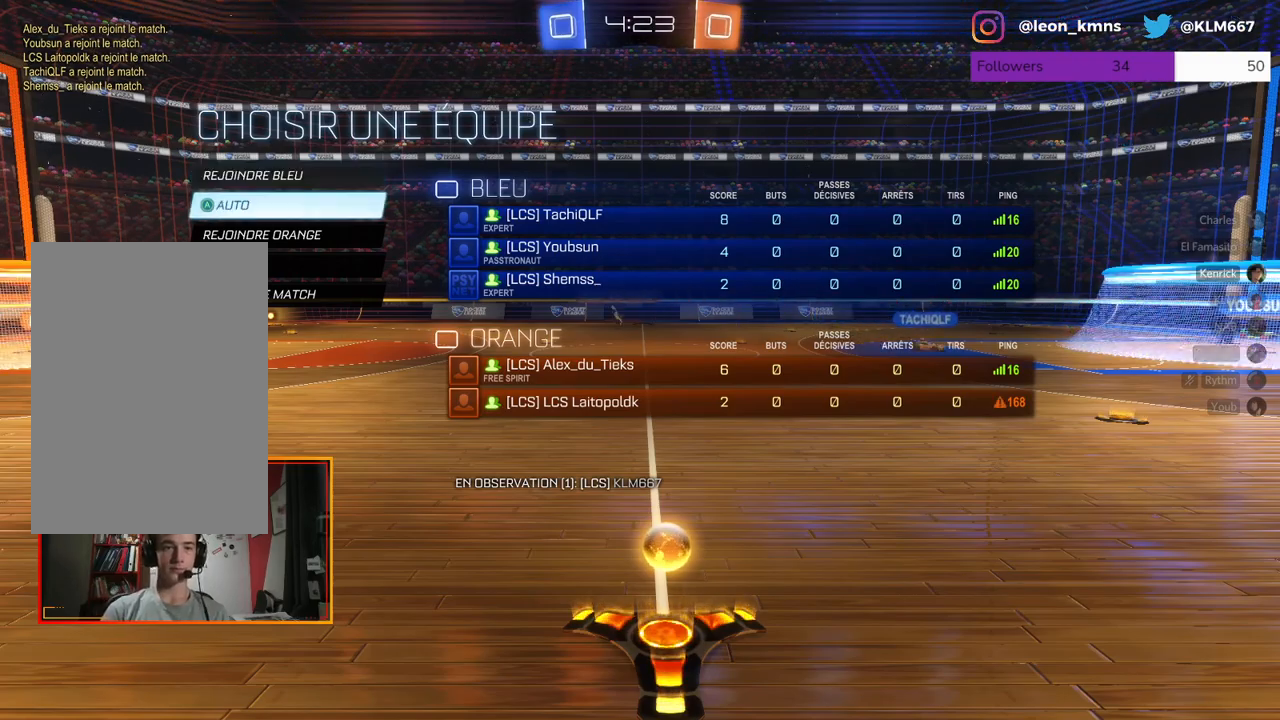
{"buttons": ["A"], "left_stick": "center", "right_stick": "center", "events": [[150, "left_stick", "center"], [450, "A", "down"]]}
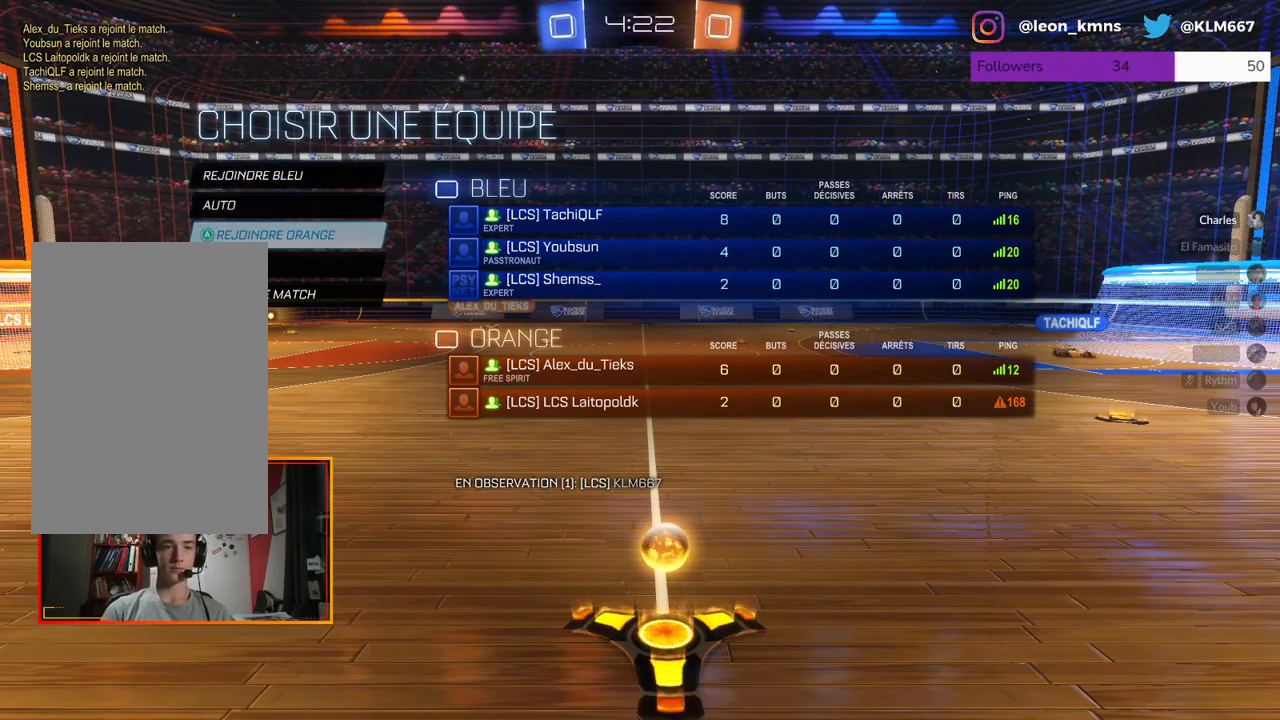
{"buttons": ["R2"], "left_stick": "center", "right_stick": "center", "events": [[50, "A", "up"], [483, "R2", "down"]]}
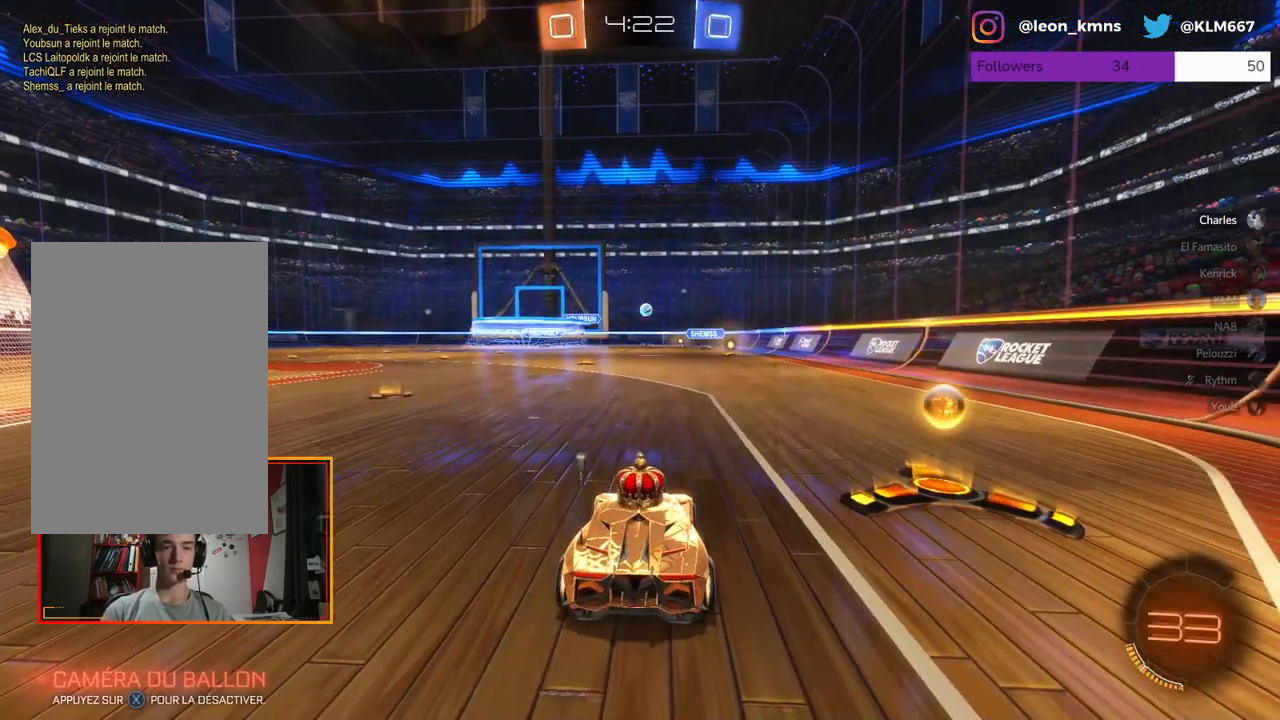
{"buttons": ["R2"], "left_stick": "center", "right_stick": "center", "events": [[50, "left_stick", "right"], [483, "left_stick", "center"]]}
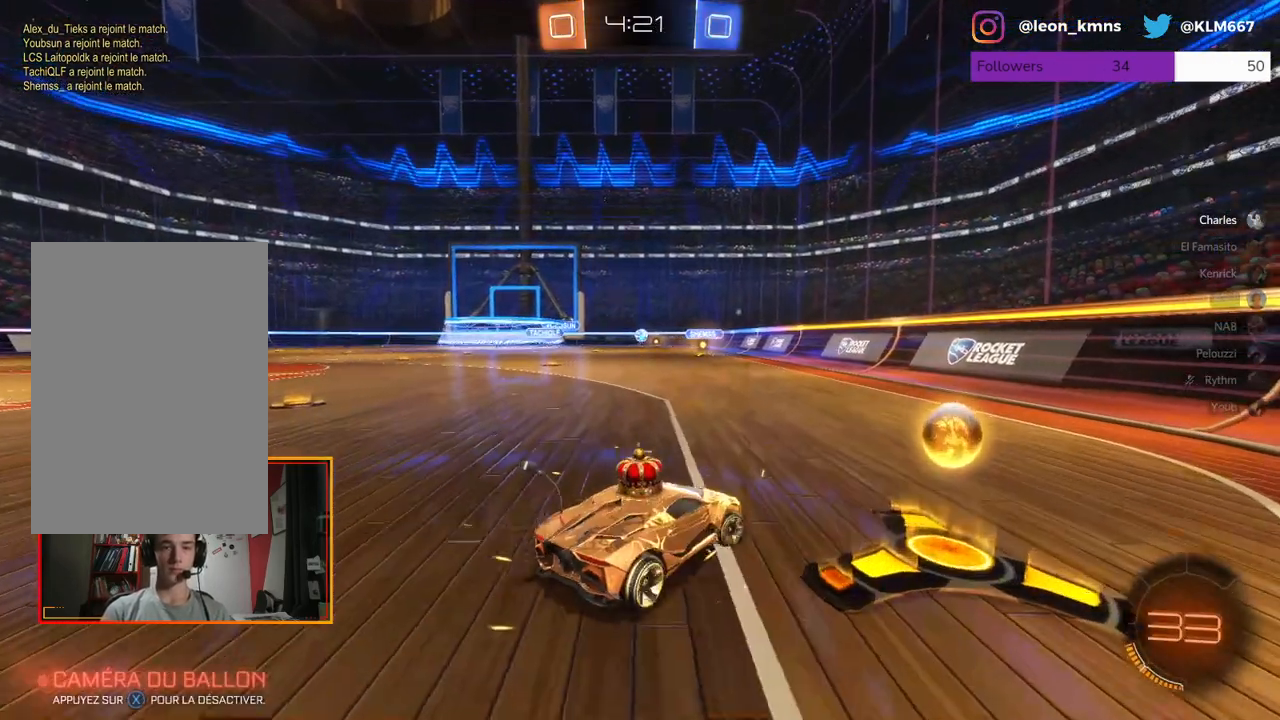
{"buttons": ["R2"], "left_stick": "right", "right_stick": "center", "events": [[50, "left_stick", "left"], [250, "left_stick", "center"], [483, "left_stick", "right"]]}
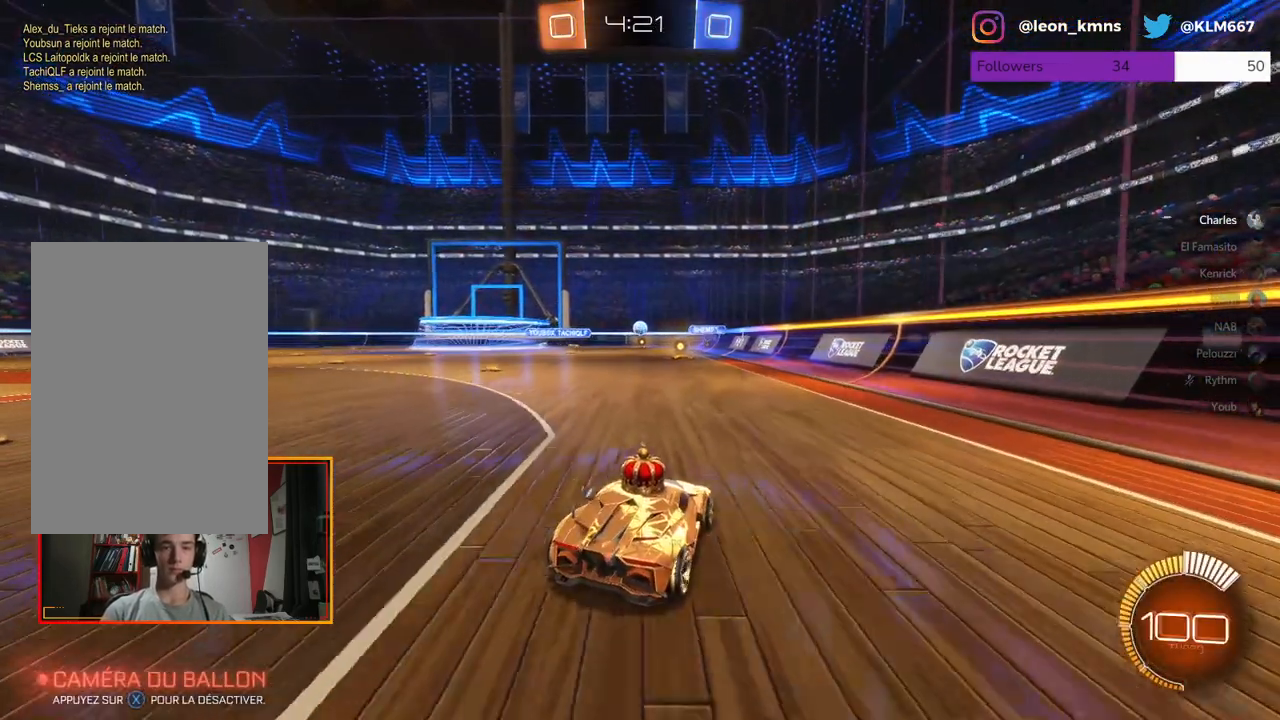
{"buttons": [], "left_stick": "left", "right_stick": "center", "events": [[100, "left_stick", "center"], [167, "L2", "down"], [200, "R2", "up"], [450, "L2", "up"], [467, "left_stick", "left"]]}